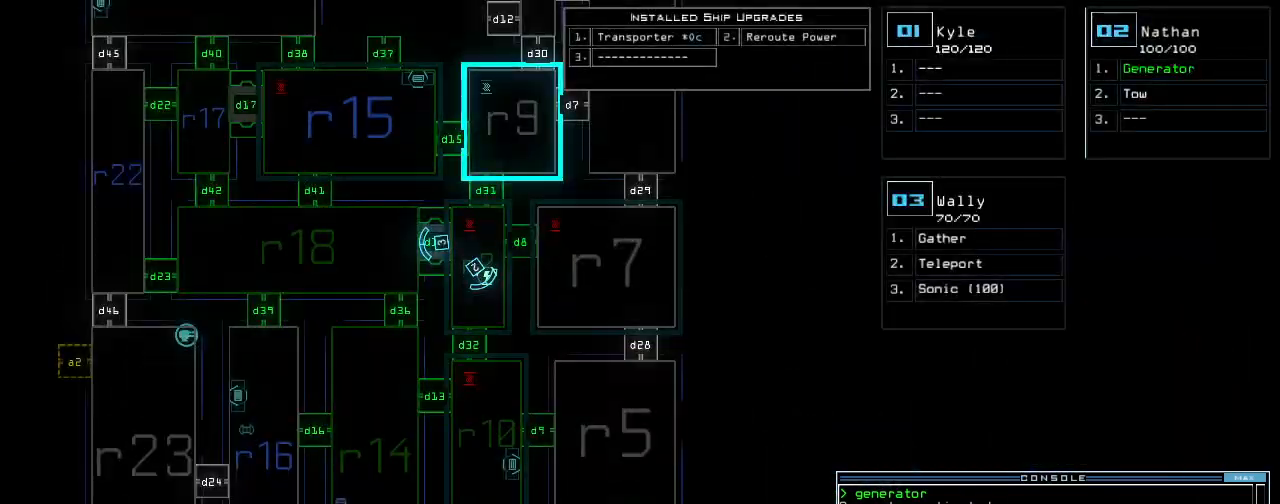
Gameplay with keyboard; each line is a JSON object with the keys held at the frame after it. "events" lists presses ("down") and releases ("up") of ".", "/", "0", "1", "2", "3", "4", "5", "6", "7", "8", "9", "a", "b", "backspace", "c", "caps_lock", "comma", "ctrl_l", "ctrl_r", "d", "down", "e", "equals", "escape", "f", "g", "h", "i", "j", "k", "l", "left", "m", "minus", "n", "o", "p", "q", "quote", "r", "return", "right", "s", "semicolon", "shift_l", "shift_r", "space", "t", "tab", "tilde", "u", "up", "v", "w", "x", "y" and "z" between this image and that frame as [ms after this image, input, new state], when the widget could be followed in between. No other keys are recorded. Mouse input is not recorded.
{"keys": ["up"], "events": [[80, "space", "down"], [80, "up", "down"], [120, "right", "down"], [140, "space", "up"], [320, "left", "down"], [320, "right", "up"], [480, "left", "up"]]}
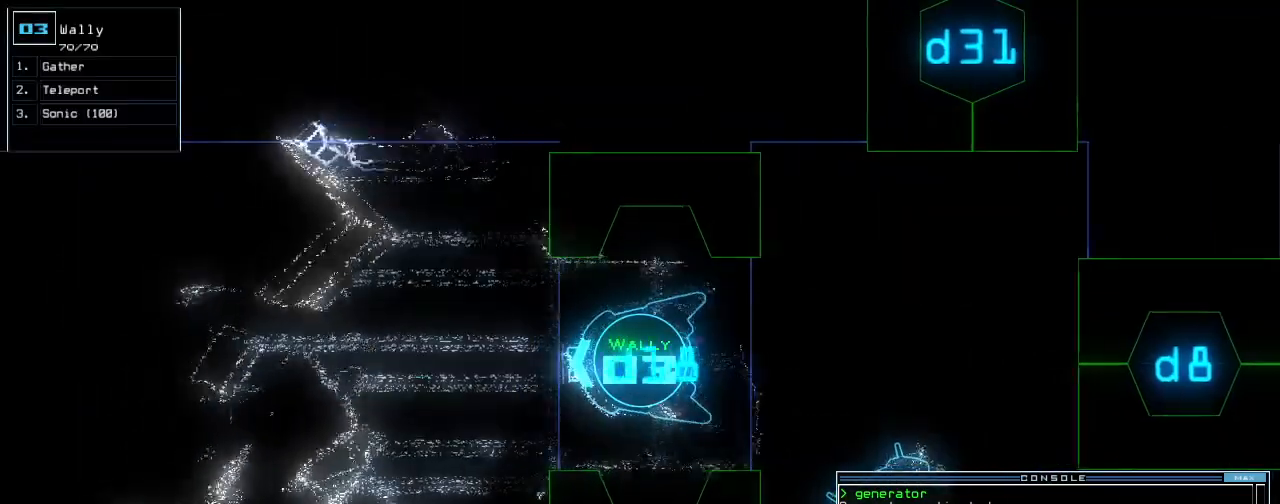
{"keys": ["up"], "events": []}
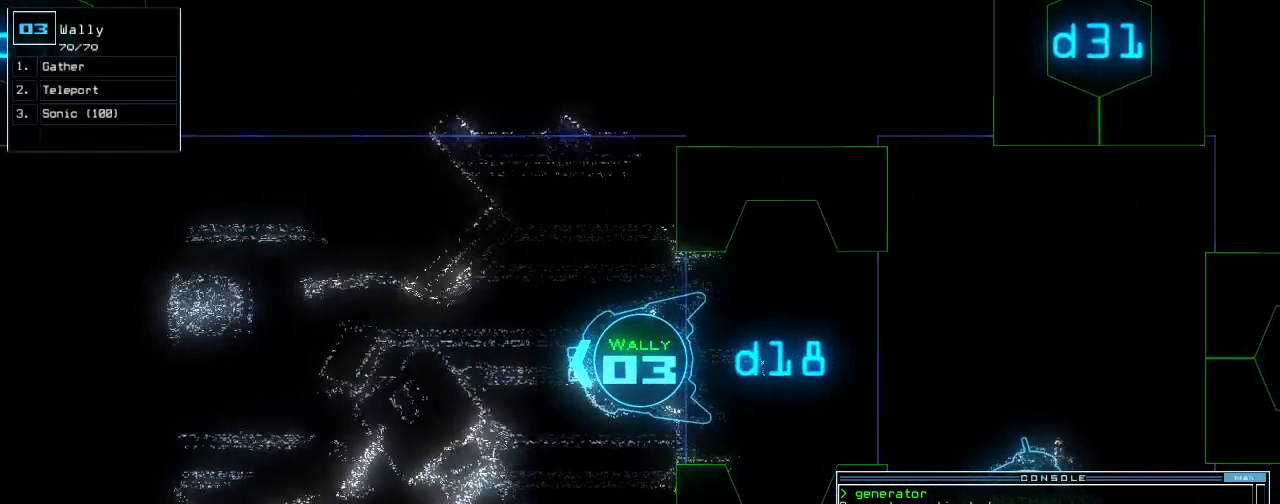
{"keys": ["up"], "events": []}
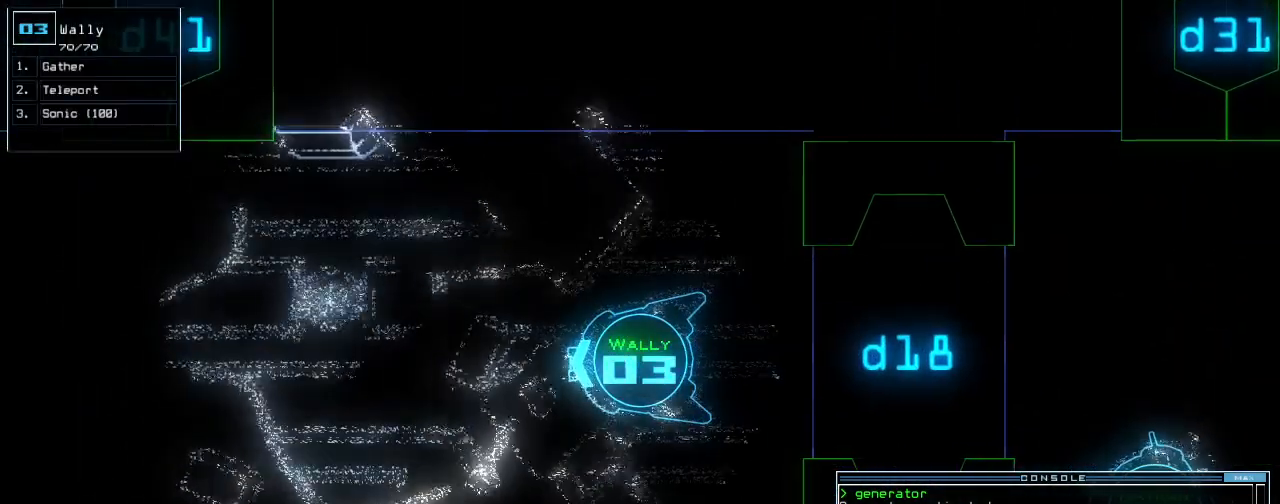
{"keys": ["up"], "events": [[180, "right", "down"], [260, "right", "up"]]}
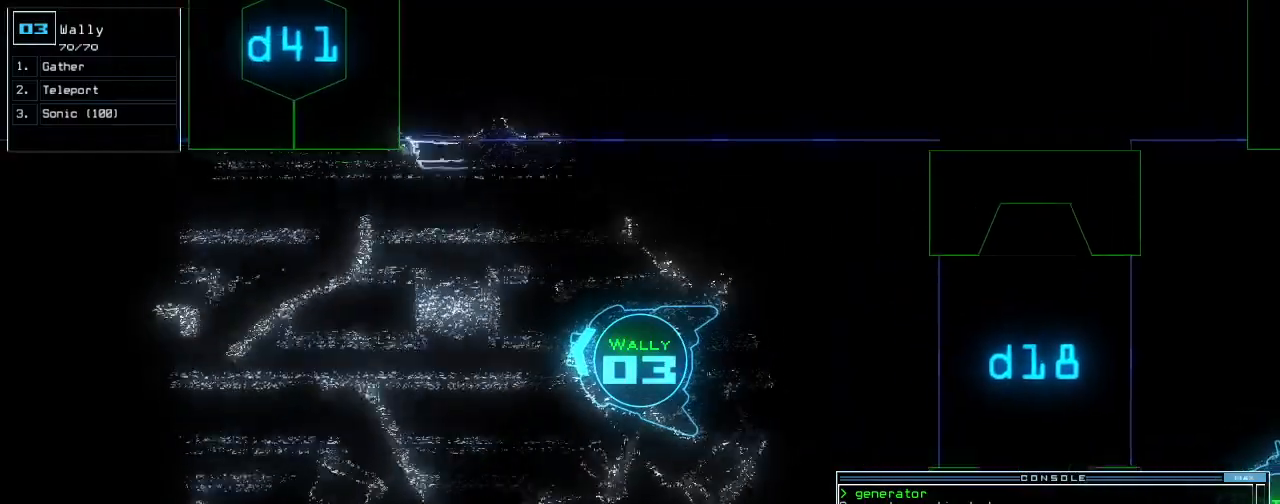
{"keys": ["up"], "events": []}
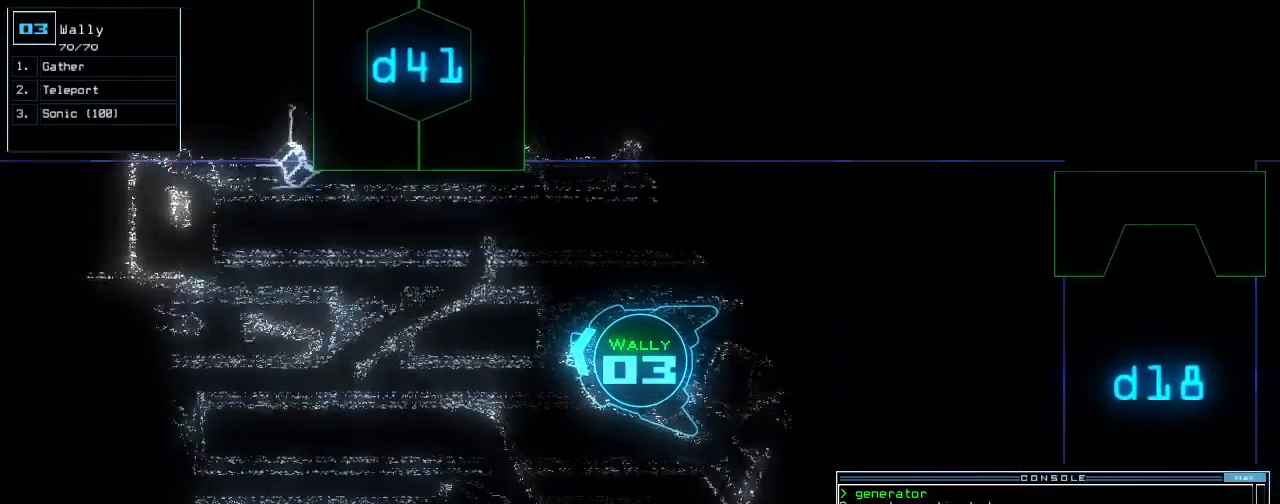
{"keys": ["left", "up"], "events": [[380, "left", "down"]]}
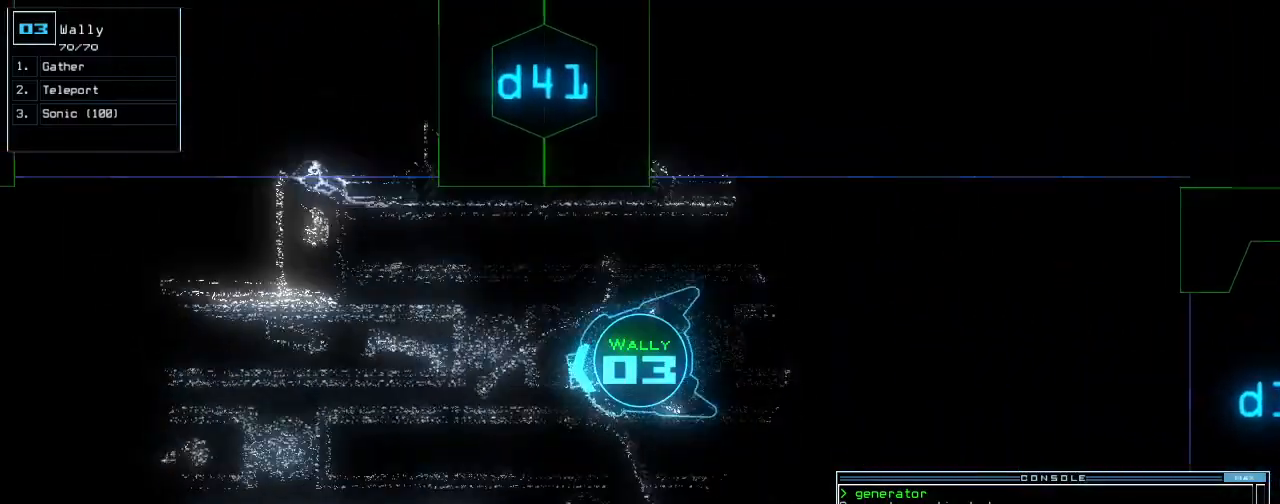
{"keys": ["up"], "events": [[40, "left", "up"], [420, "right", "down"], [460, "right", "up"]]}
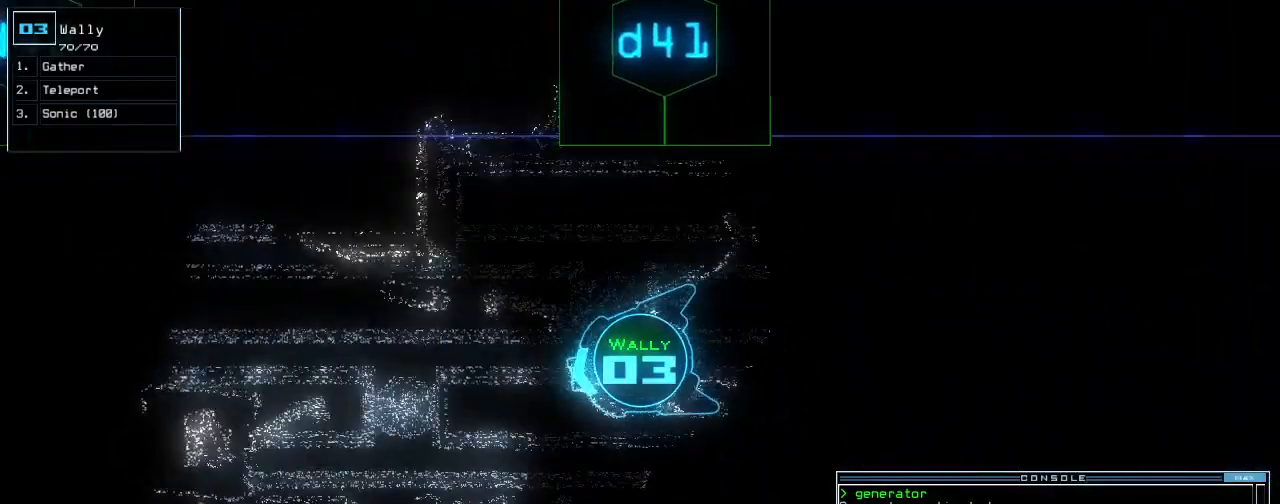
{"keys": ["d", "up"], "events": [[280, "right", "down"], [360, "right", "up"], [500, "d", "down"]]}
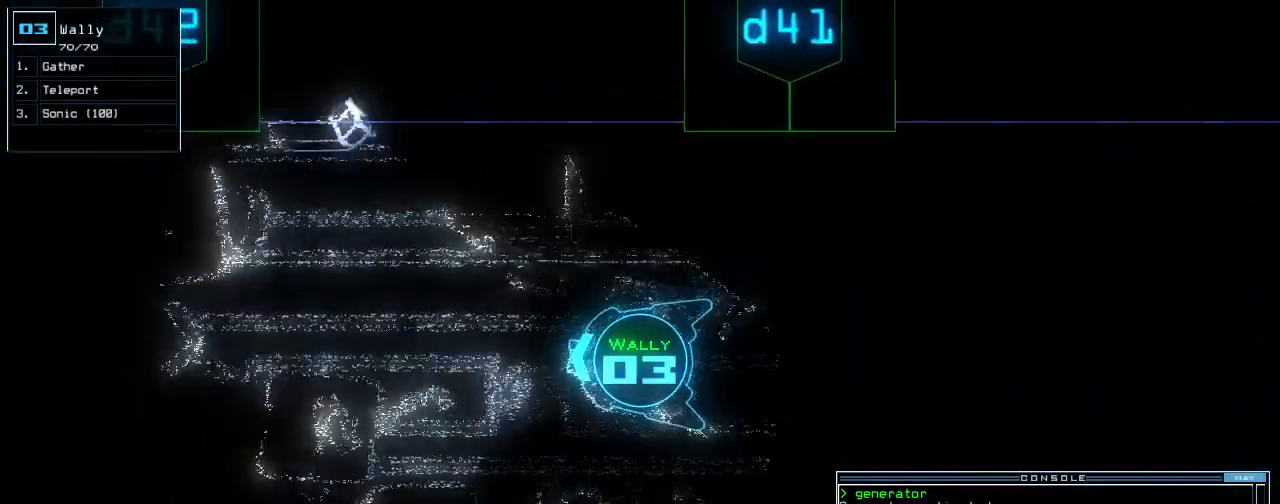
{"keys": ["4", "up"], "events": [[60, "d", "up"], [460, "4", "down"]]}